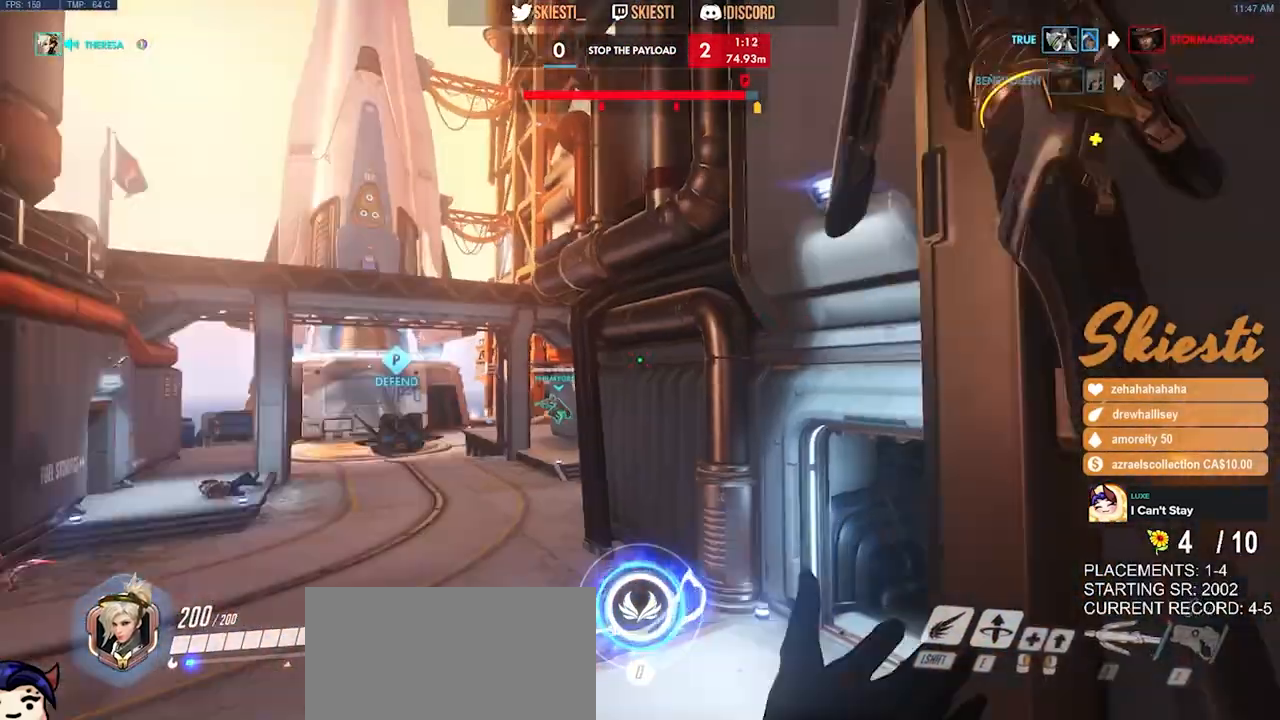
Gameplay with keyboard and mouse; each line is a JSON object with the keys and mouse buttons held at the frame after it. "events" lists presses ("down") and releases ("up") of "a", "ctrl", "d", "e", "q", "s", "shift", "space", "w", "mouse_left", "mouse_wheel", "mouse_right", "mouse_mb4" and "mouse_mb5" between this image and that frame as [ms after this image, input, new state], when the widget could be followed in between. "mouse_left", "mouse_wheel", "mouse_right", "mouse_mb4", "mouse_mb5" = the "left", "wheel", "right", "mb4", "mb5" buttons of the "mouse" list. No other keys are recorded. "wheel" means that the mouse wheel is clicked or scrolled. Mouse movement is not recorded.
{"keys": ["d", "shift", "w"], "mouse": ["right", "mb4"], "events": [[84, "a", "up"], [84, "space", "up"], [350, "shift", "down"], [367, "d", "down"]]}
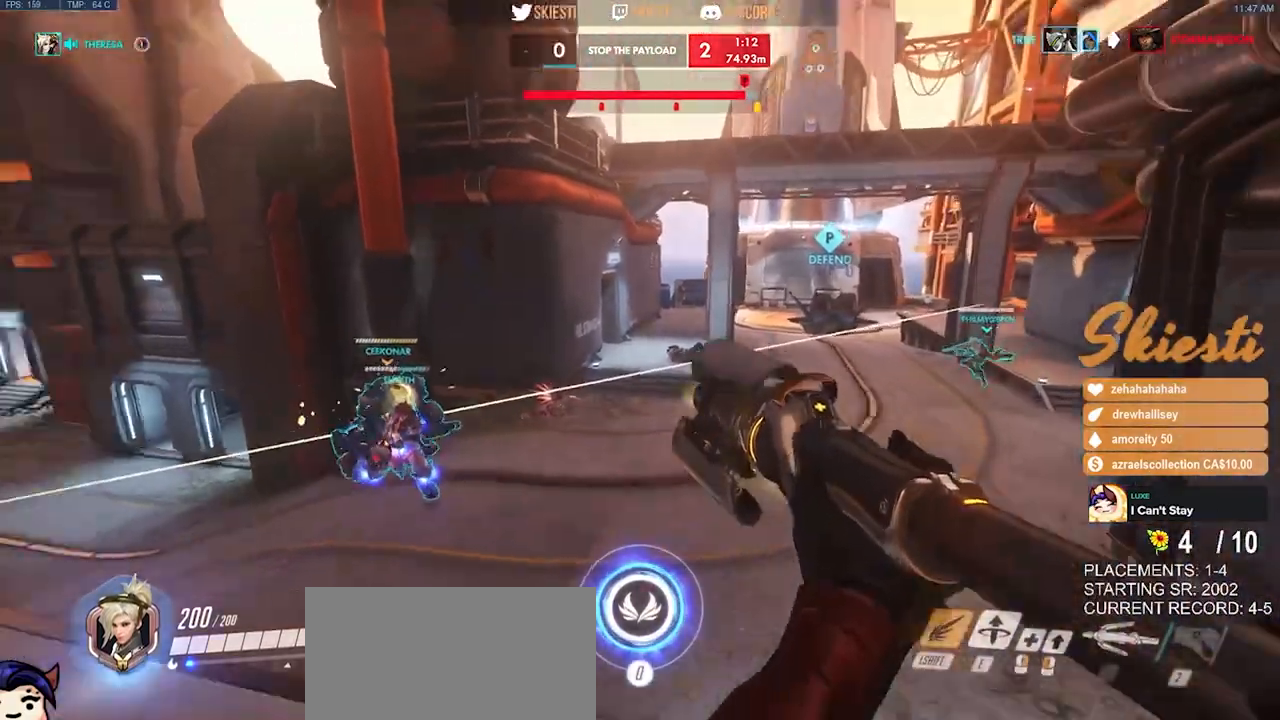
{"keys": ["d", "shift", "space", "w"], "mouse": ["left", "right", "mb4"], "events": [[200, "w", "up"], [434, "mouse_left", "down"], [450, "w", "down"], [467, "space", "down"]]}
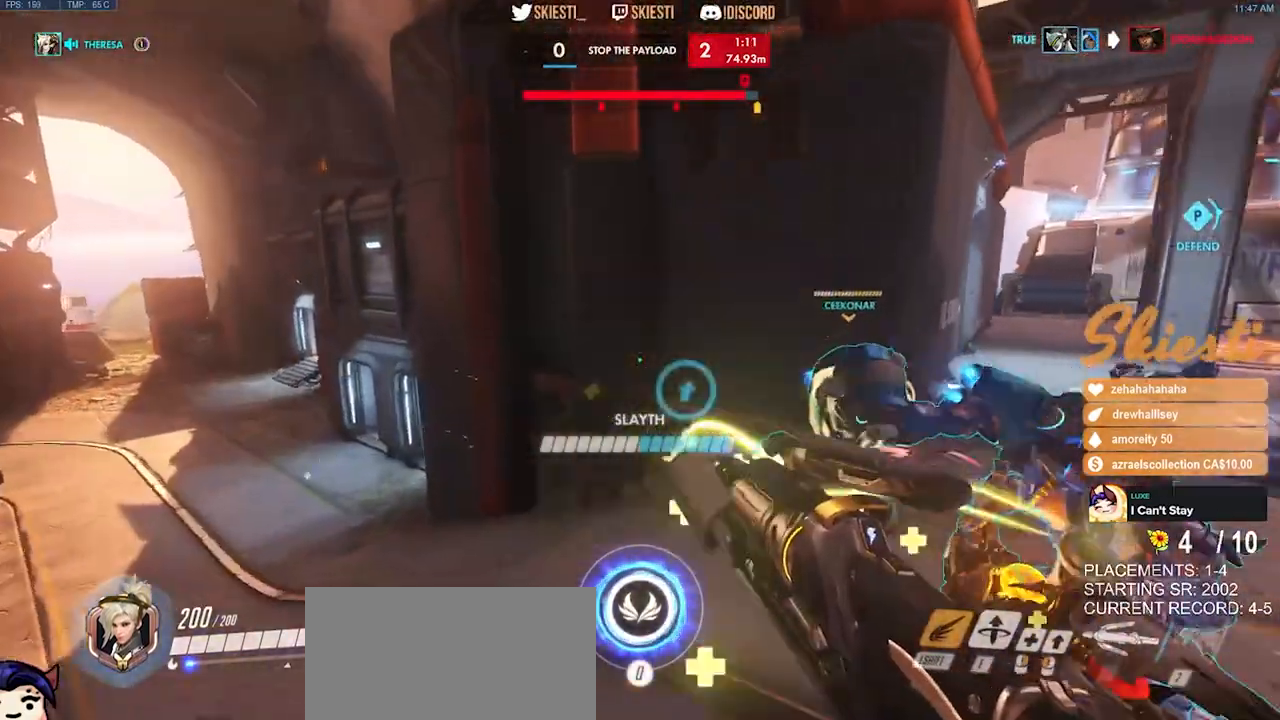
{"keys": ["d", "w"], "mouse": ["left", "mb4"]}
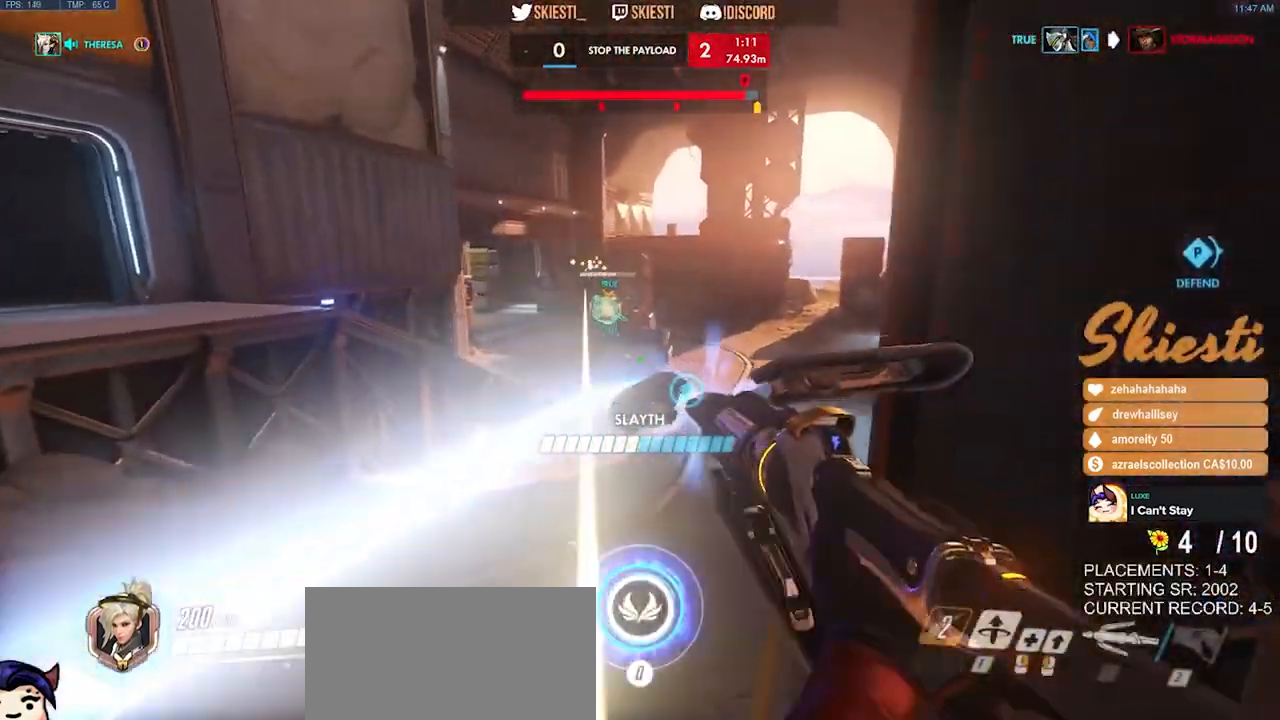
{"keys": ["d"], "mouse": ["left"], "events": [[117, "space", "down"], [300, "space", "up"], [334, "w", "up"], [400, "mouse_mb4", "up"]]}
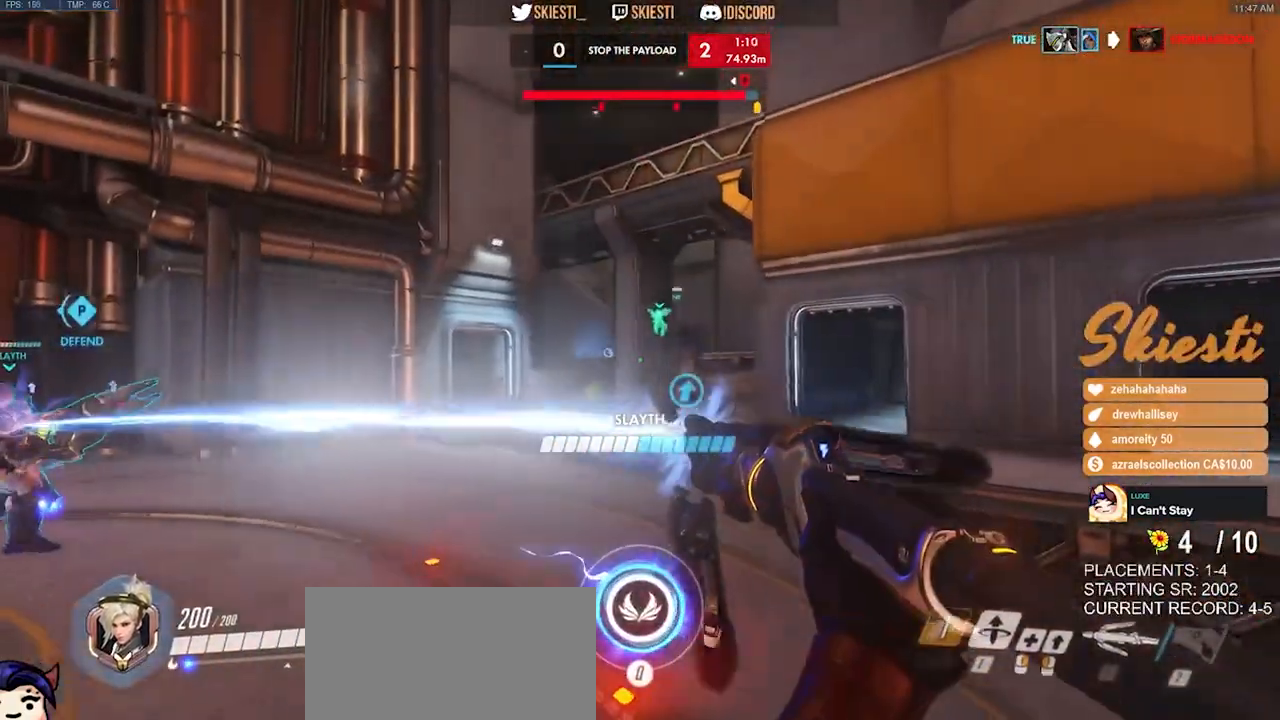
{"keys": ["d"], "mouse": ["left"], "events": []}
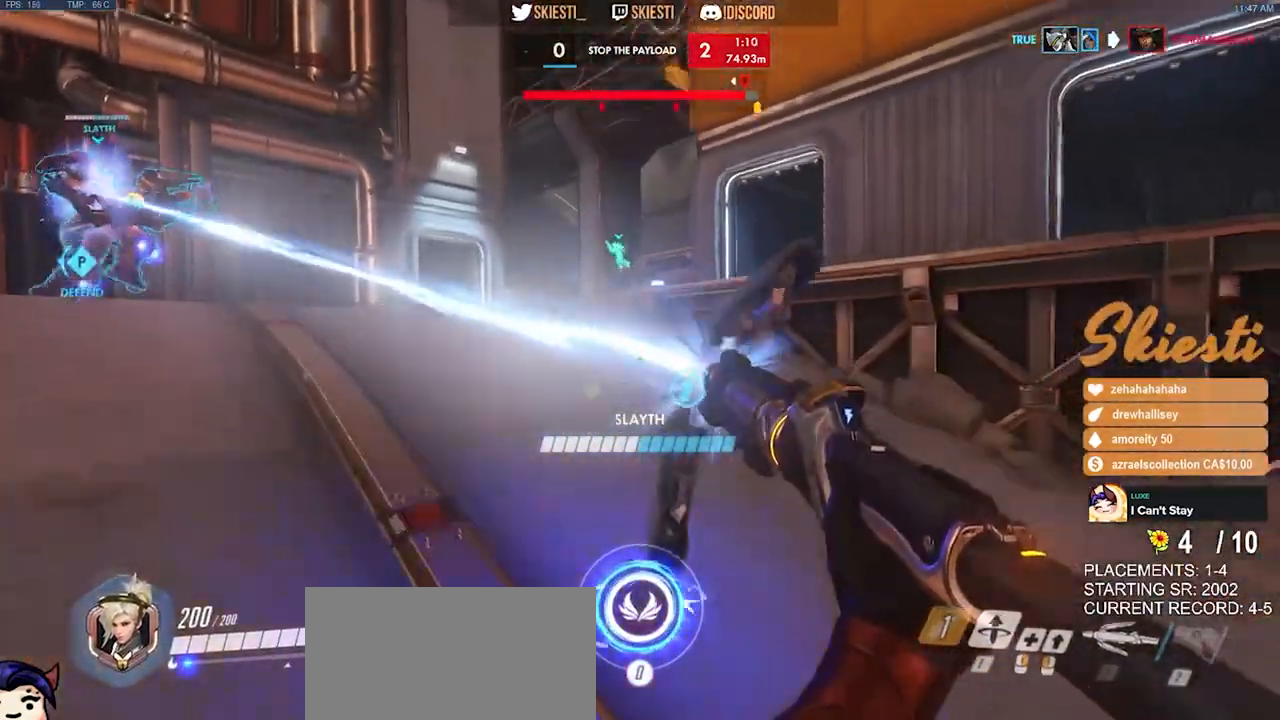
{"keys": ["a", "shift", "space", "w"], "mouse": ["left"], "events": [[34, "w", "down"], [84, "space", "down"], [150, "d", "up"], [184, "a", "down"], [184, "shift", "down"]]}
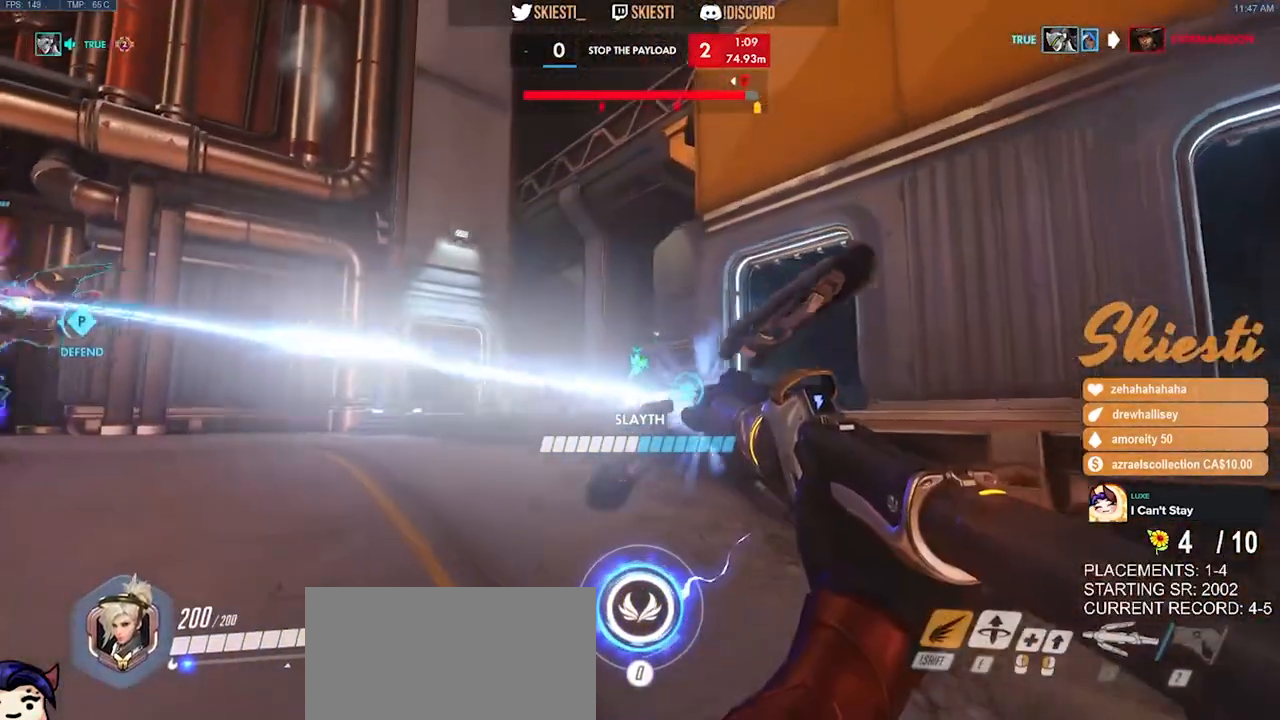
{"keys": ["a", "shift"], "mouse": ["left"], "events": [[150, "space", "up"], [317, "w", "up"]]}
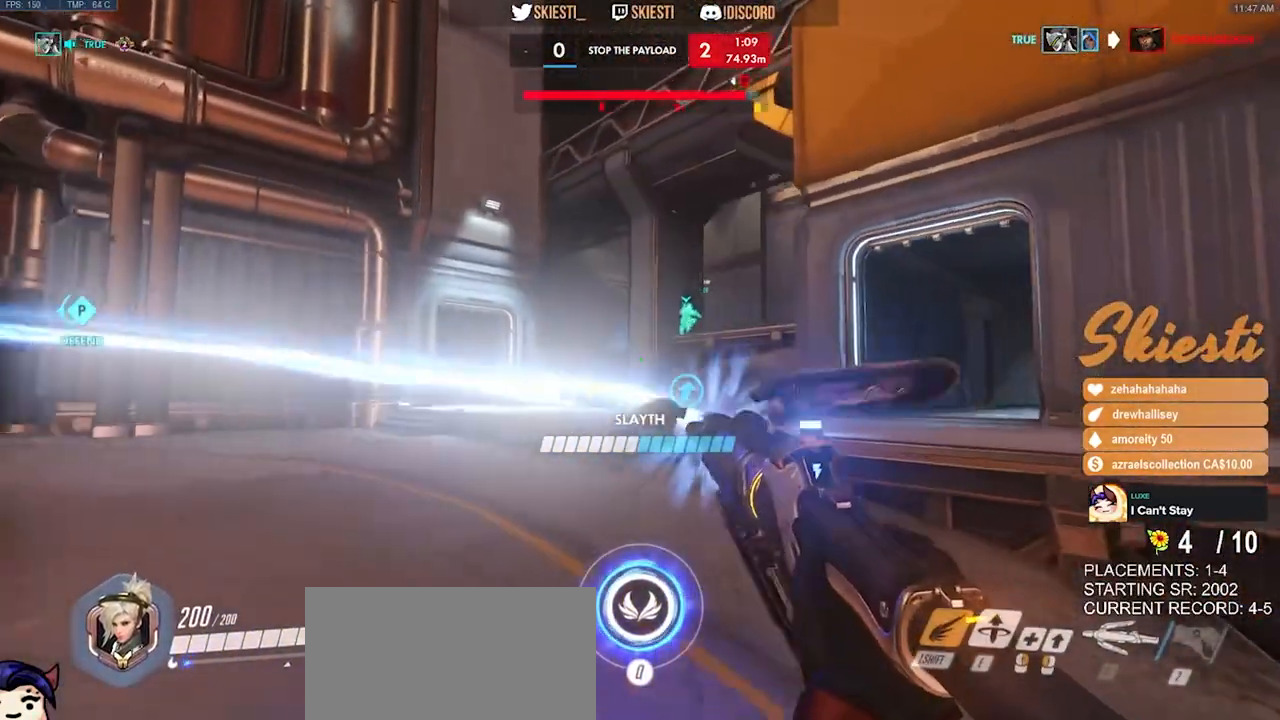
{"keys": ["d", "shift", "w"], "mouse": ["left"], "events": [[217, "d", "down"], [267, "a", "up"], [317, "w", "down"]]}
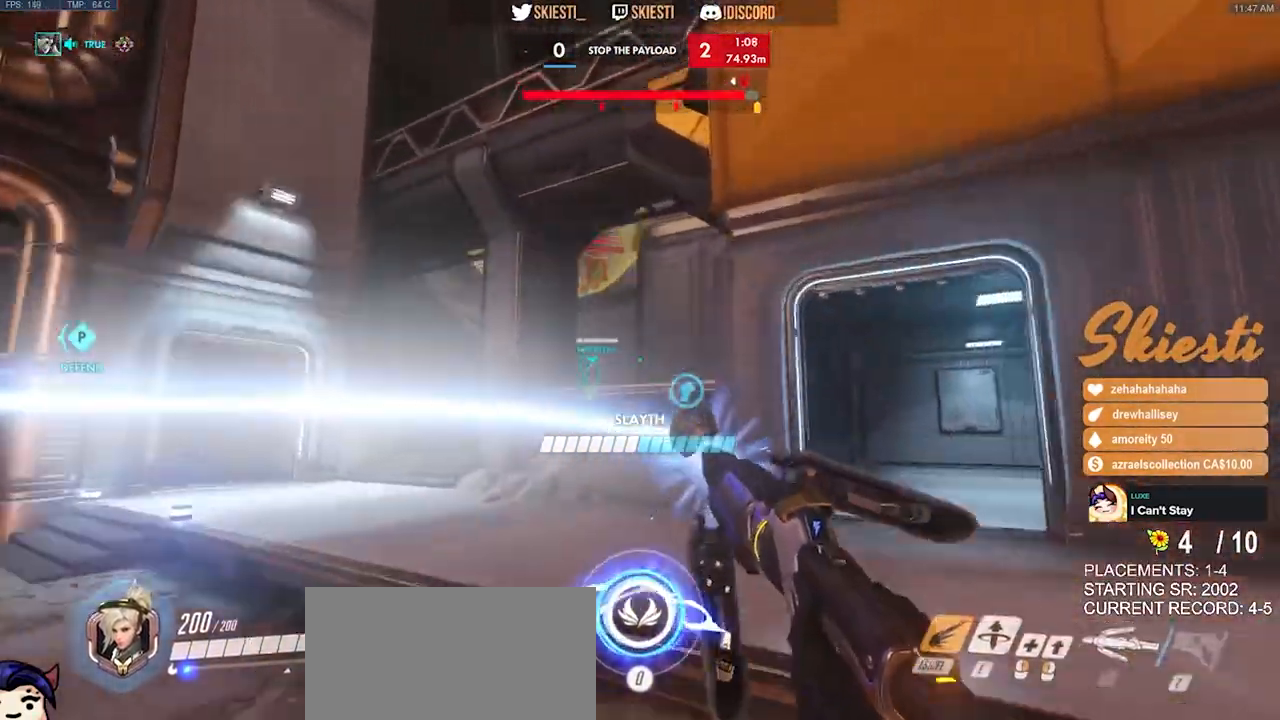
{"keys": ["d", "shift"], "mouse": ["left"], "events": [[184, "mouse_left", "up"], [217, "mouse_left", "down"], [484, "w", "up"]]}
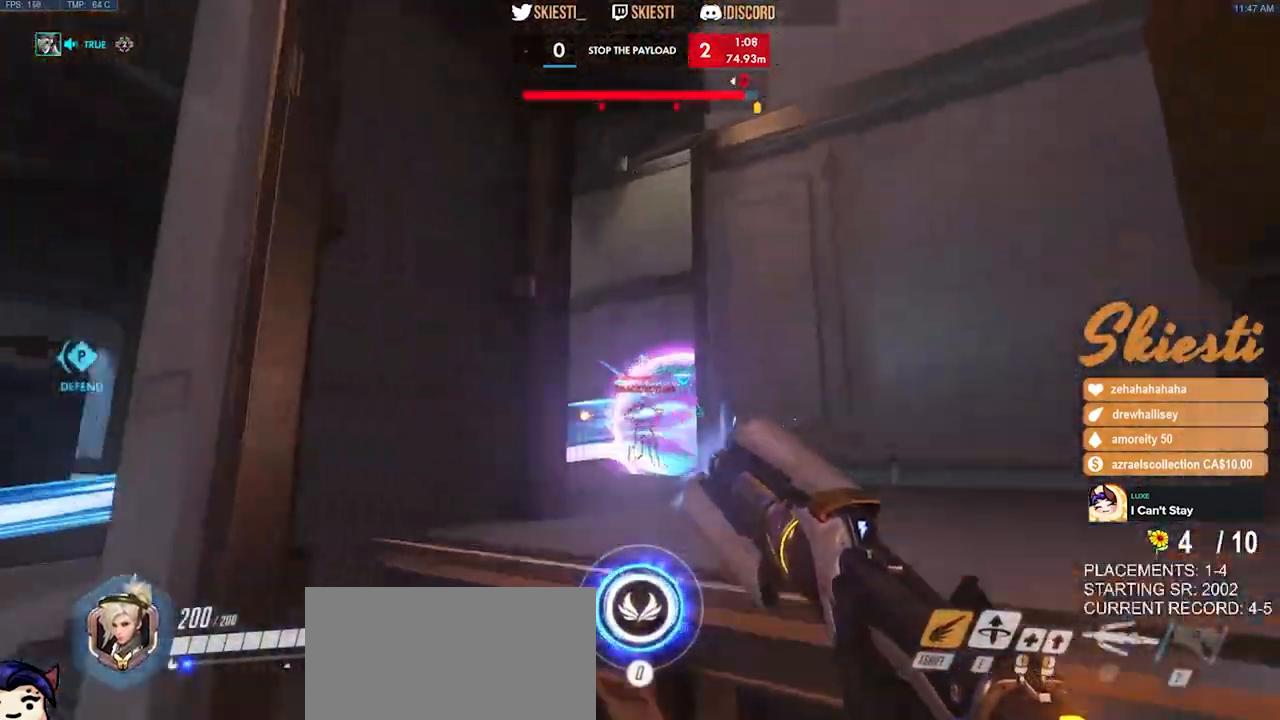
{"keys": ["w"], "mouse": ["left"], "events": [[67, "shift", "up"], [250, "w", "down"], [317, "d", "up"]]}
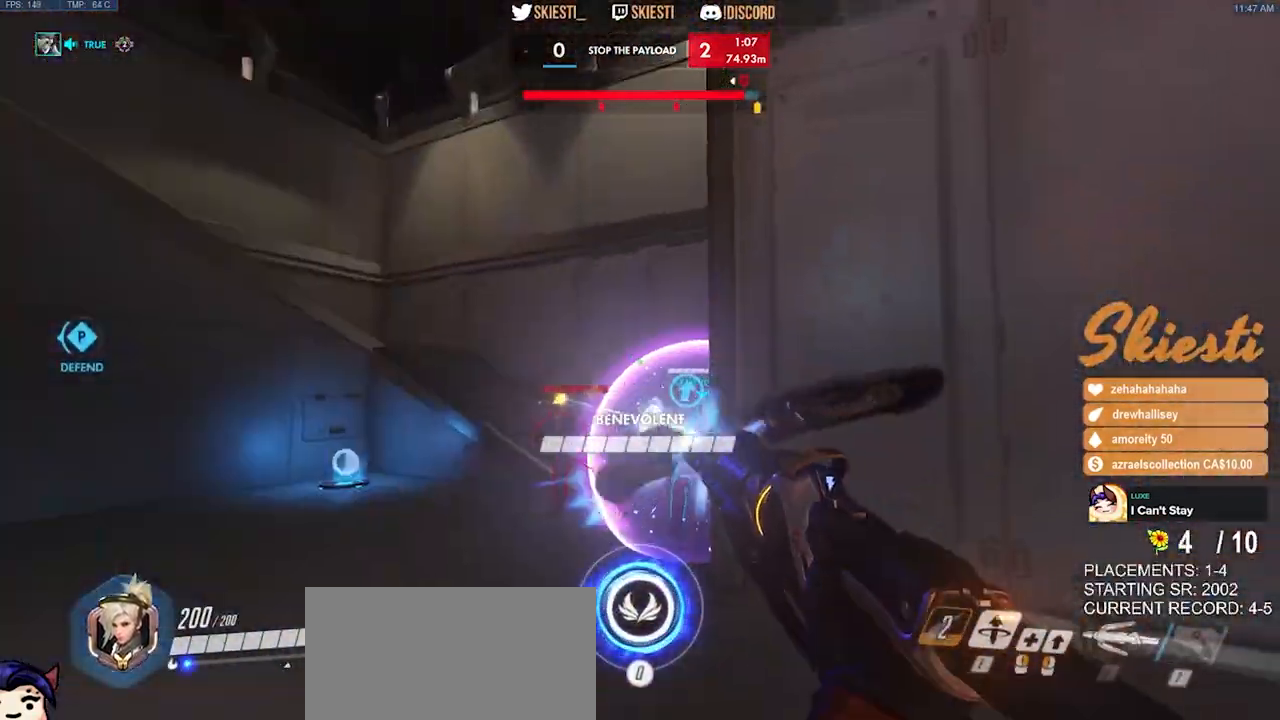
{"keys": ["a"], "mouse": ["left"], "events": [[117, "a", "down"], [200, "w", "up"], [367, "space", "down"], [484, "space", "up"]]}
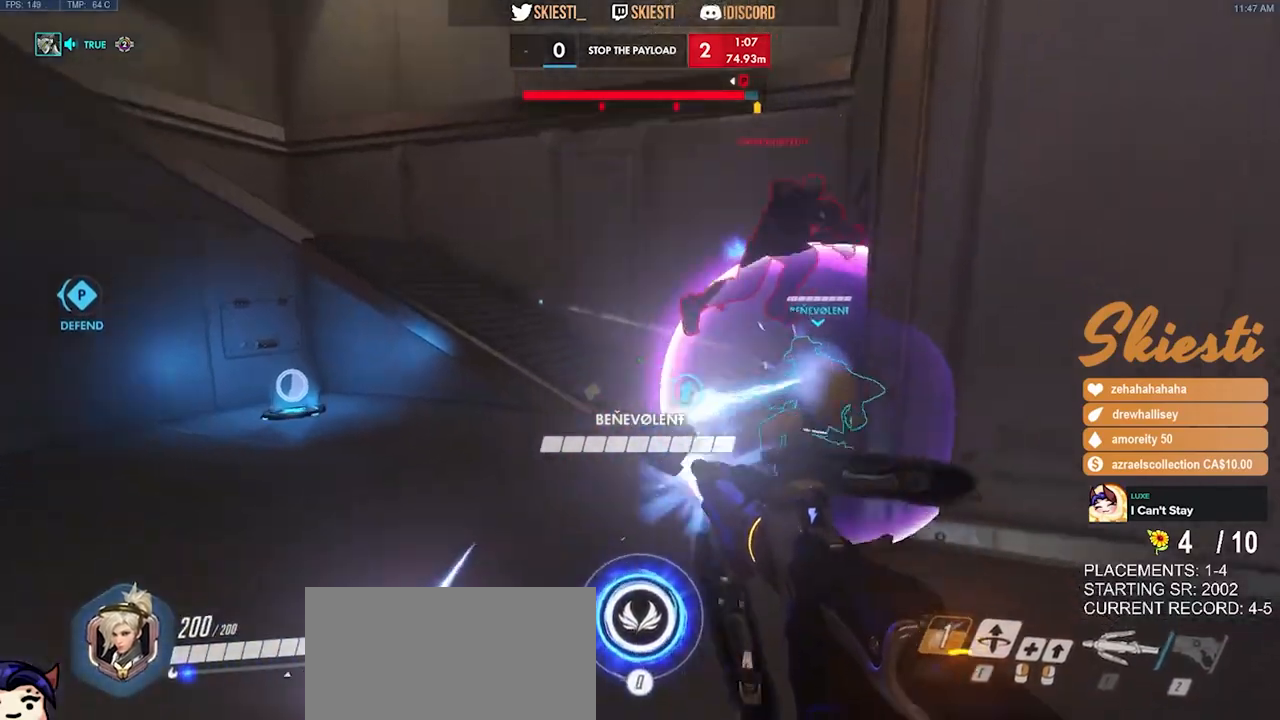
{"keys": ["a"], "mouse": ["left"], "events": []}
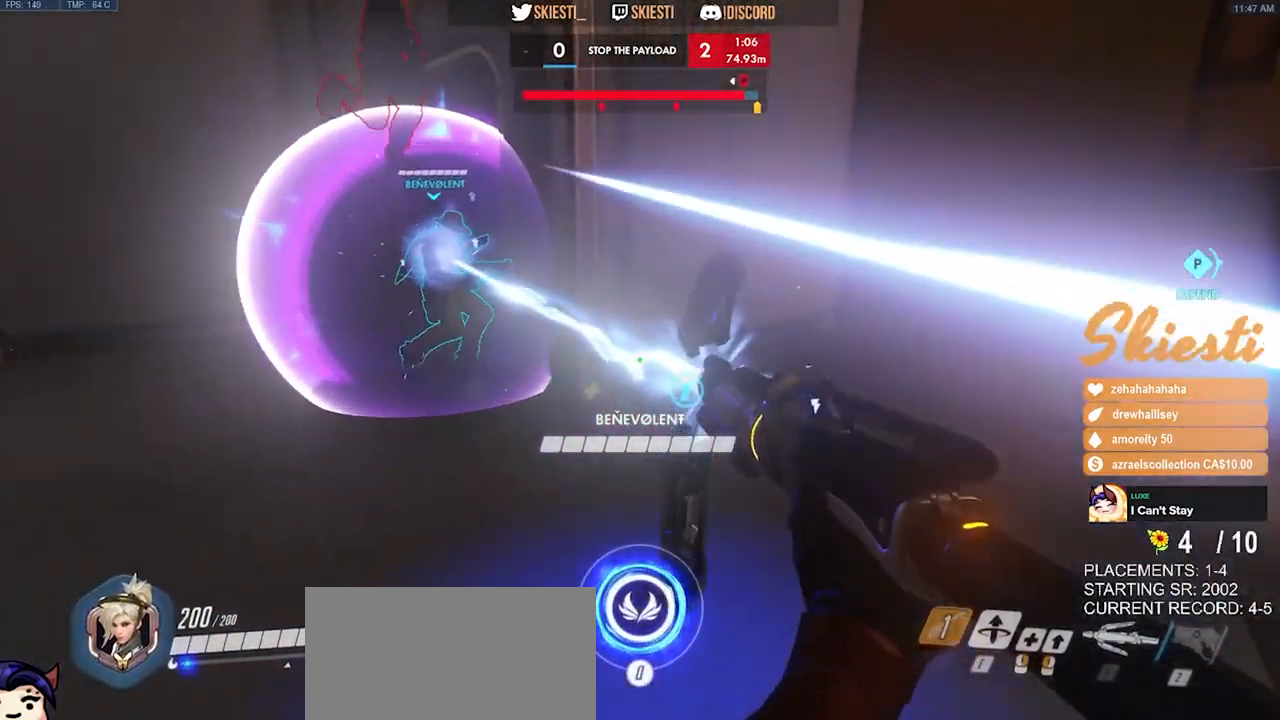
{"keys": [], "mouse": ["left"], "events": [[217, "a", "up"]]}
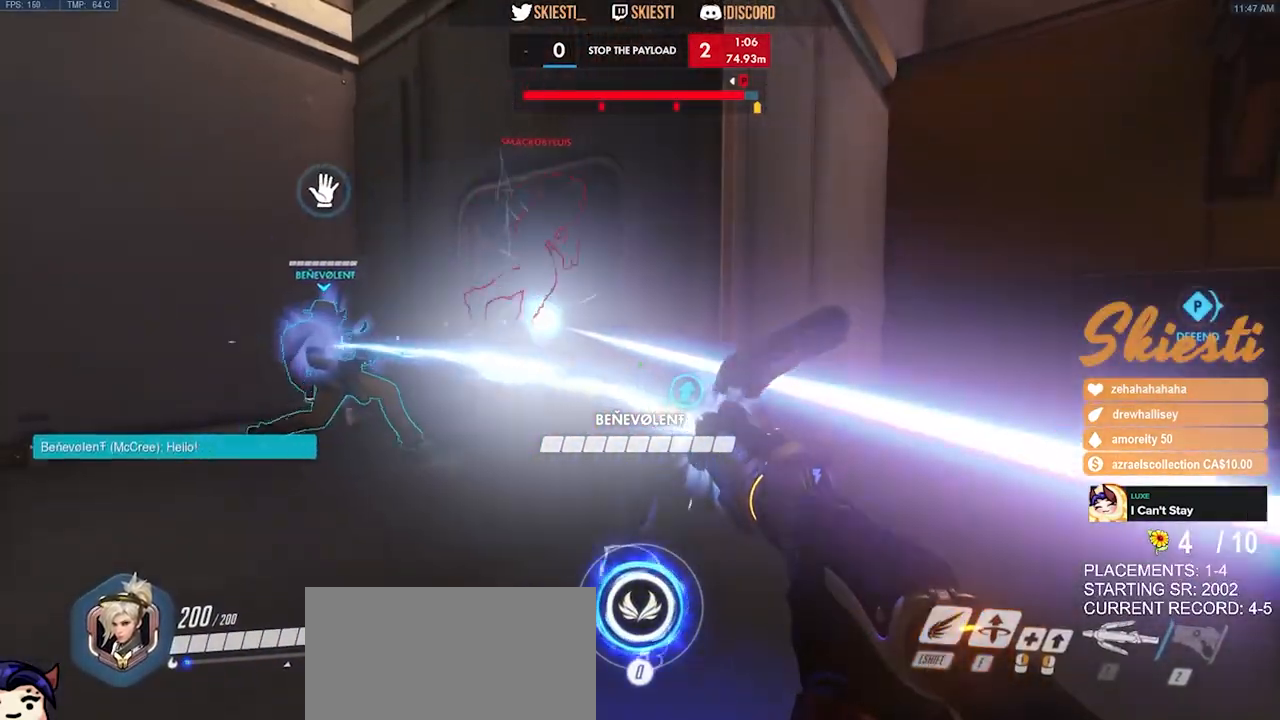
{"keys": [], "mouse": ["left", "mb4"], "events": [[34, "mouse_mb4", "down"]]}
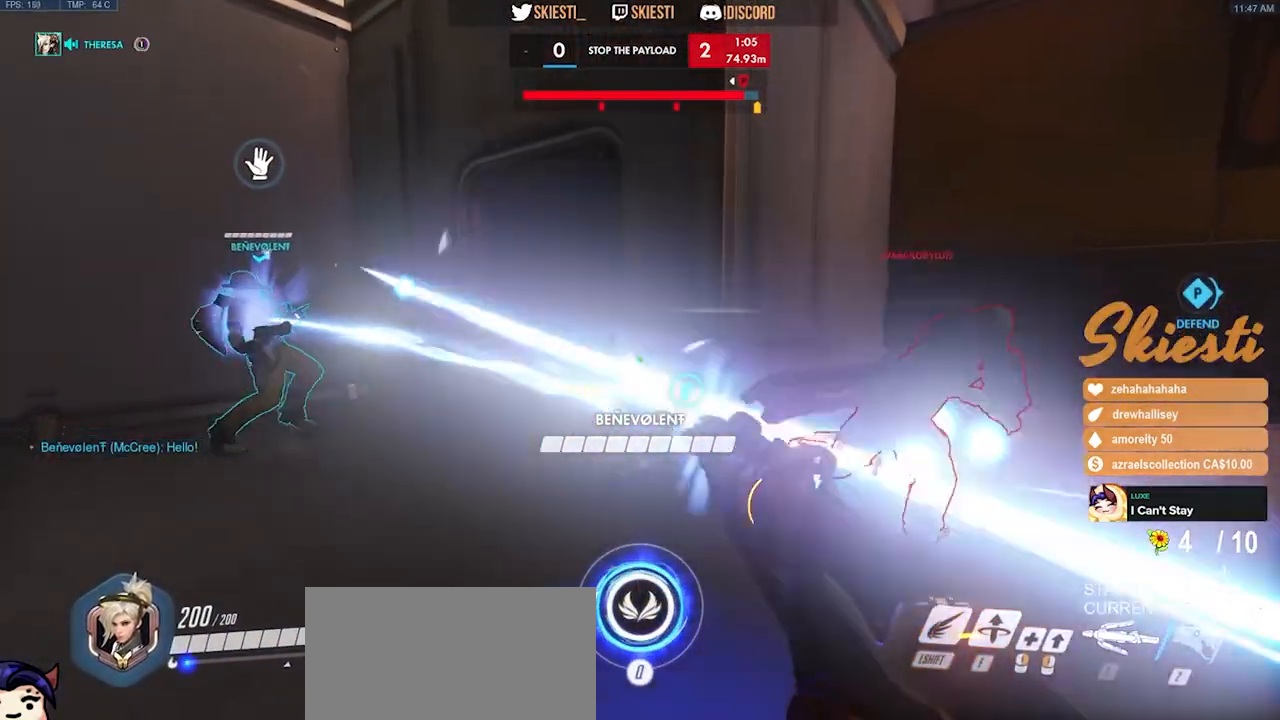
{"keys": ["s"], "mouse": ["left", "mb4"], "events": [[50, "a", "down"], [300, "s", "down"], [400, "a", "up"]]}
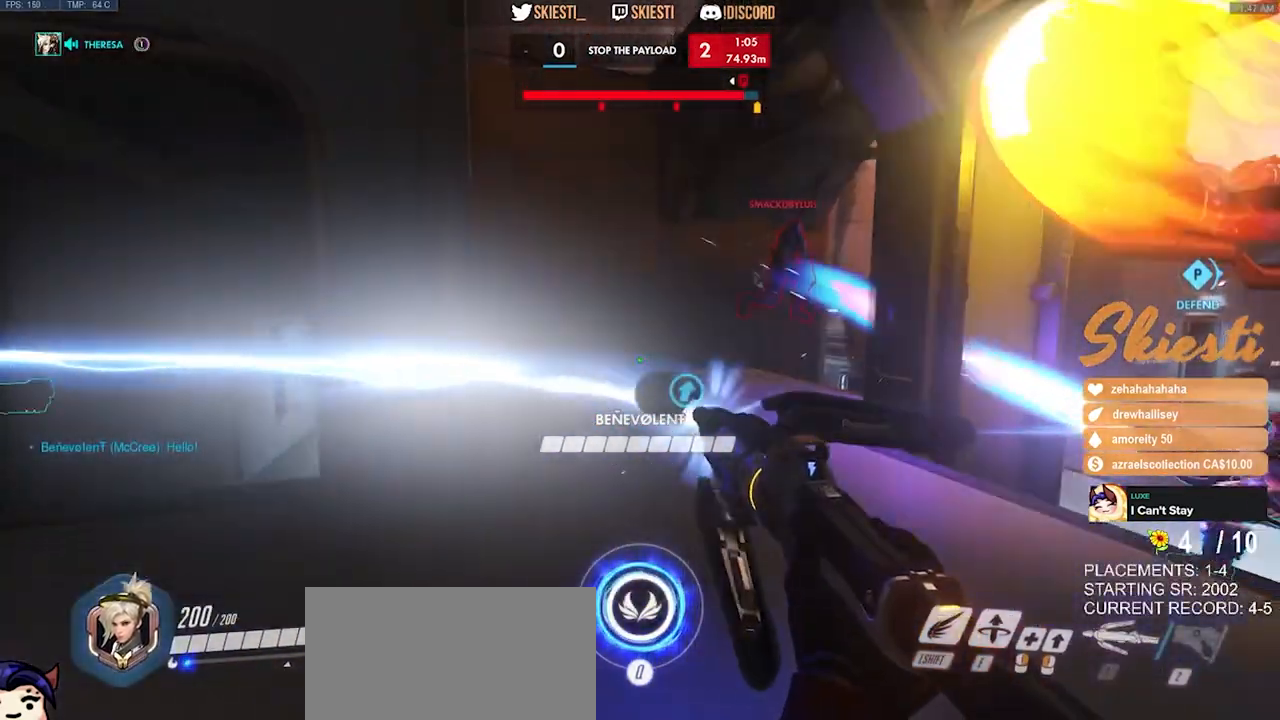
{"keys": [], "mouse": ["left"], "events": [[17, "mouse_mb4", "up"], [300, "s", "up"]]}
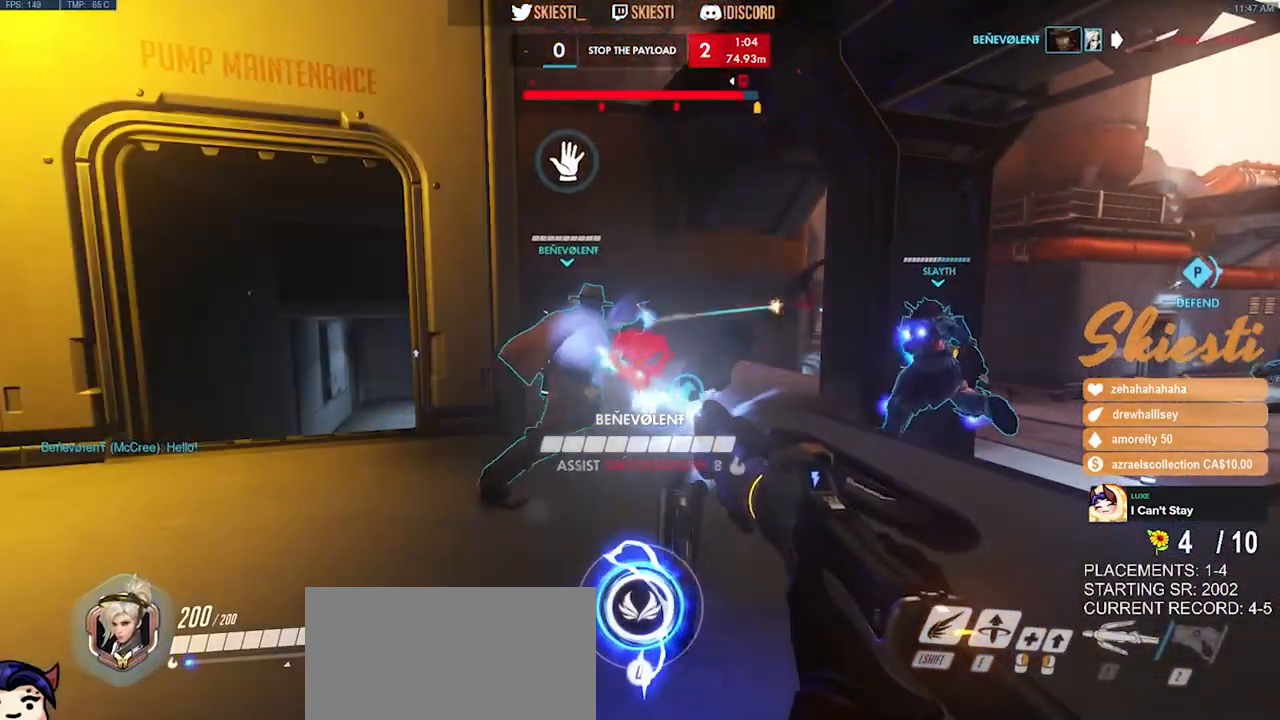
{"keys": [], "mouse": ["left"], "events": []}
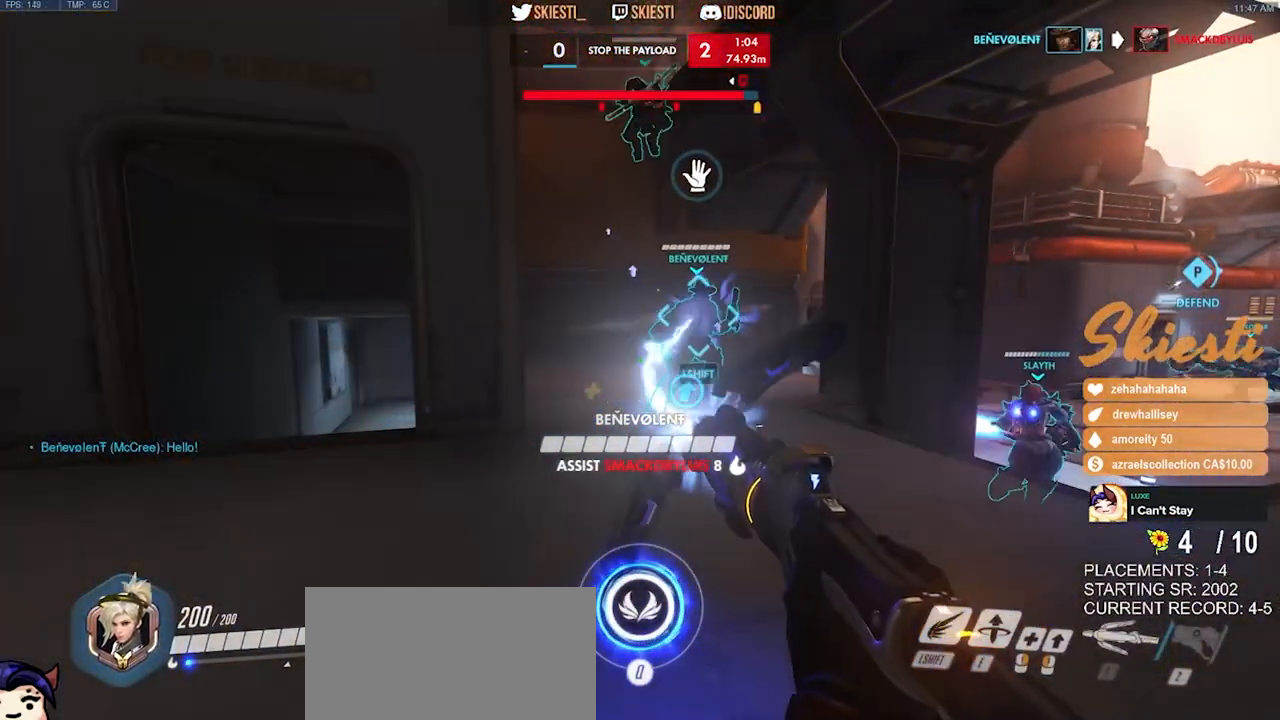
{"keys": [], "mouse": ["left"], "events": []}
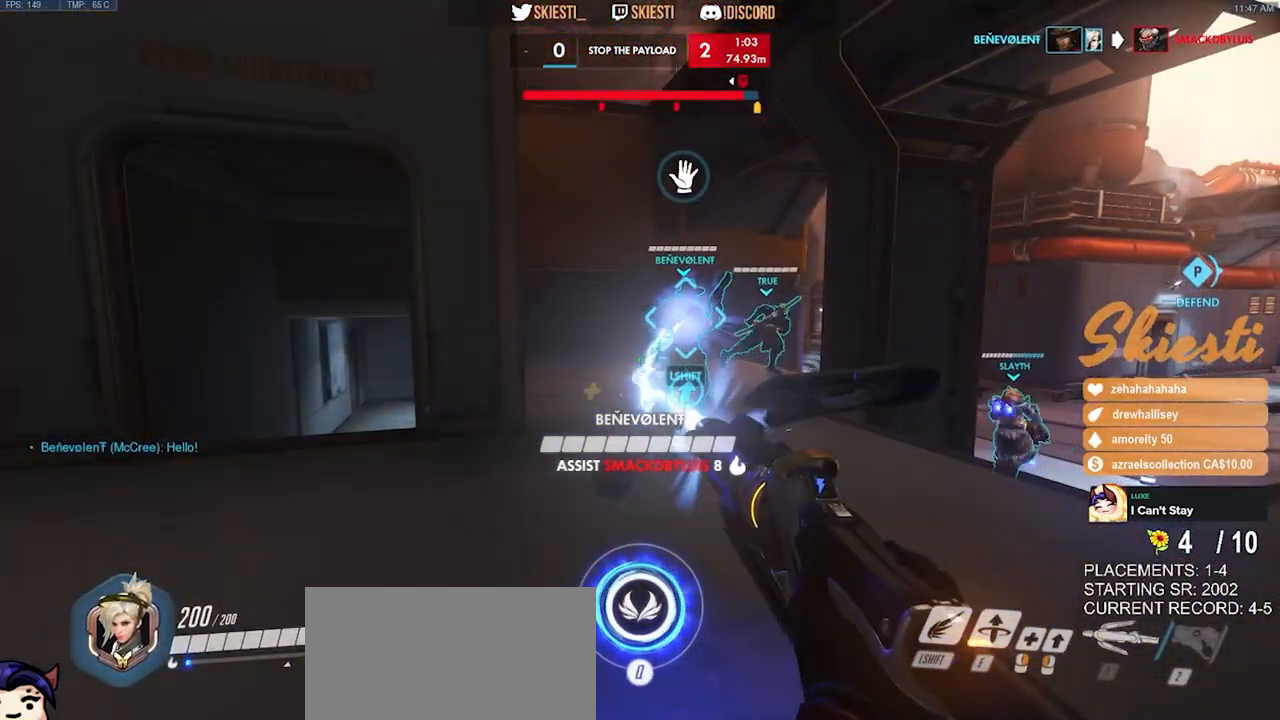
{"keys": ["w"], "mouse": ["left"], "events": [[67, "d", "down"], [150, "w", "down"], [350, "d", "up"]]}
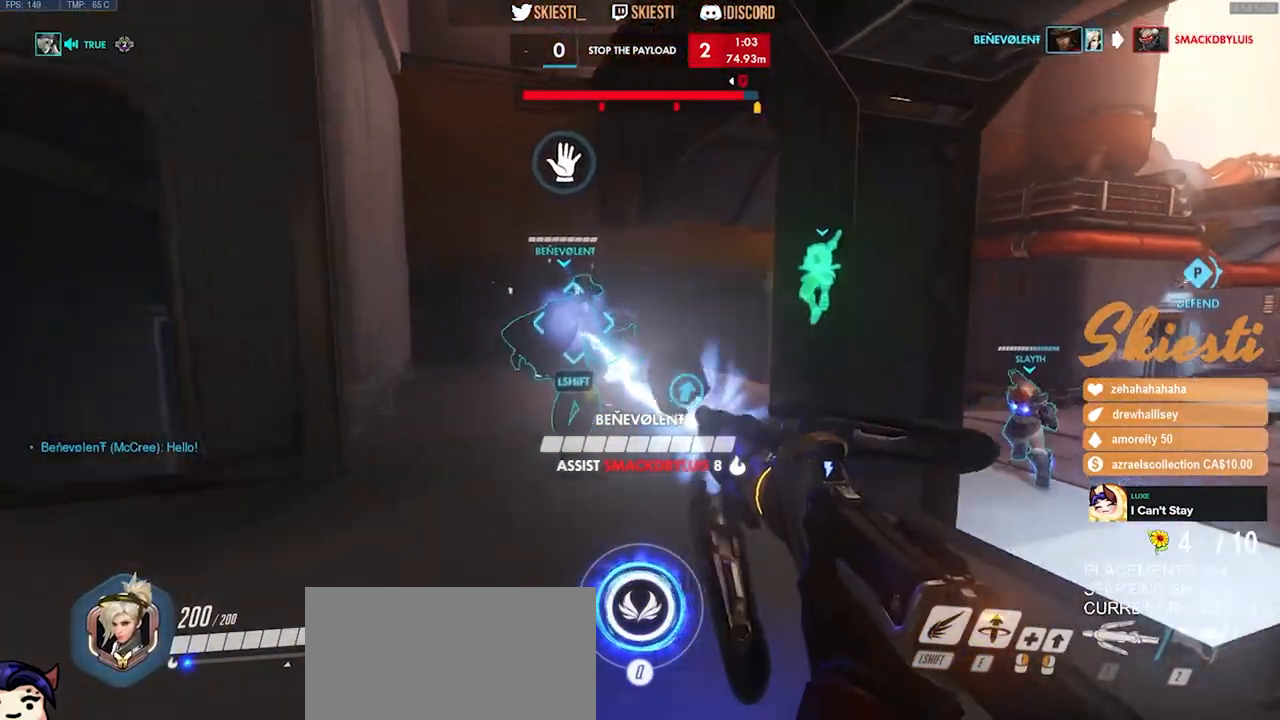
{"keys": ["w"], "mouse": ["left"], "events": []}
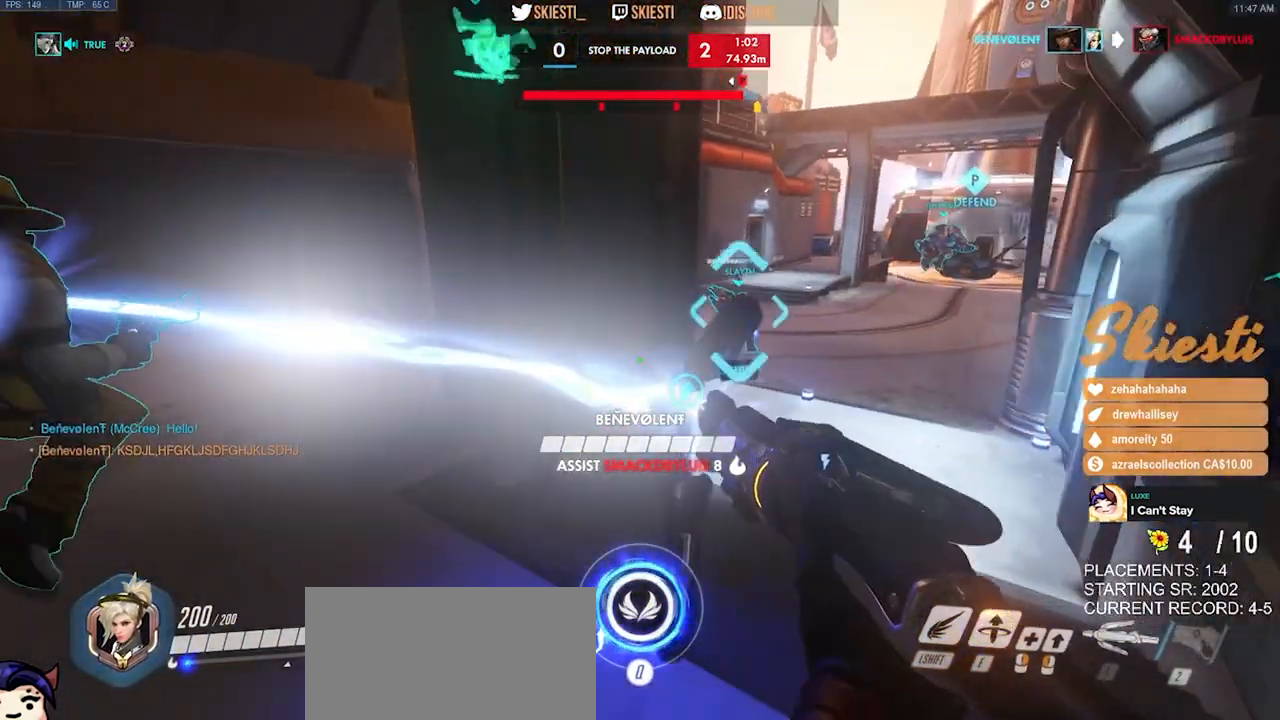
{"keys": ["w"], "mouse": ["left", "mb4"], "events": [[100, "d", "down"], [284, "mouse_mb4", "down"], [450, "d", "up"]]}
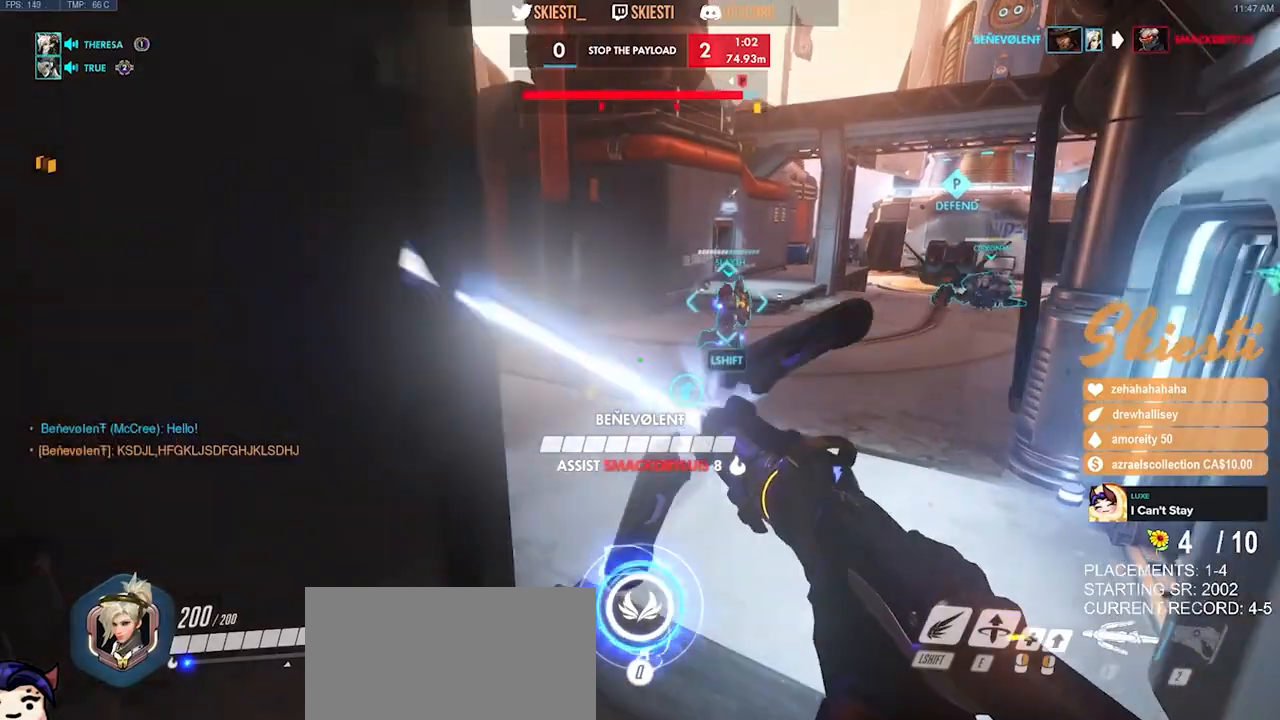
{"keys": ["d", "w"], "mouse": ["left", "mb4"], "events": [[234, "d", "down"], [267, "w", "up"], [467, "w", "down"]]}
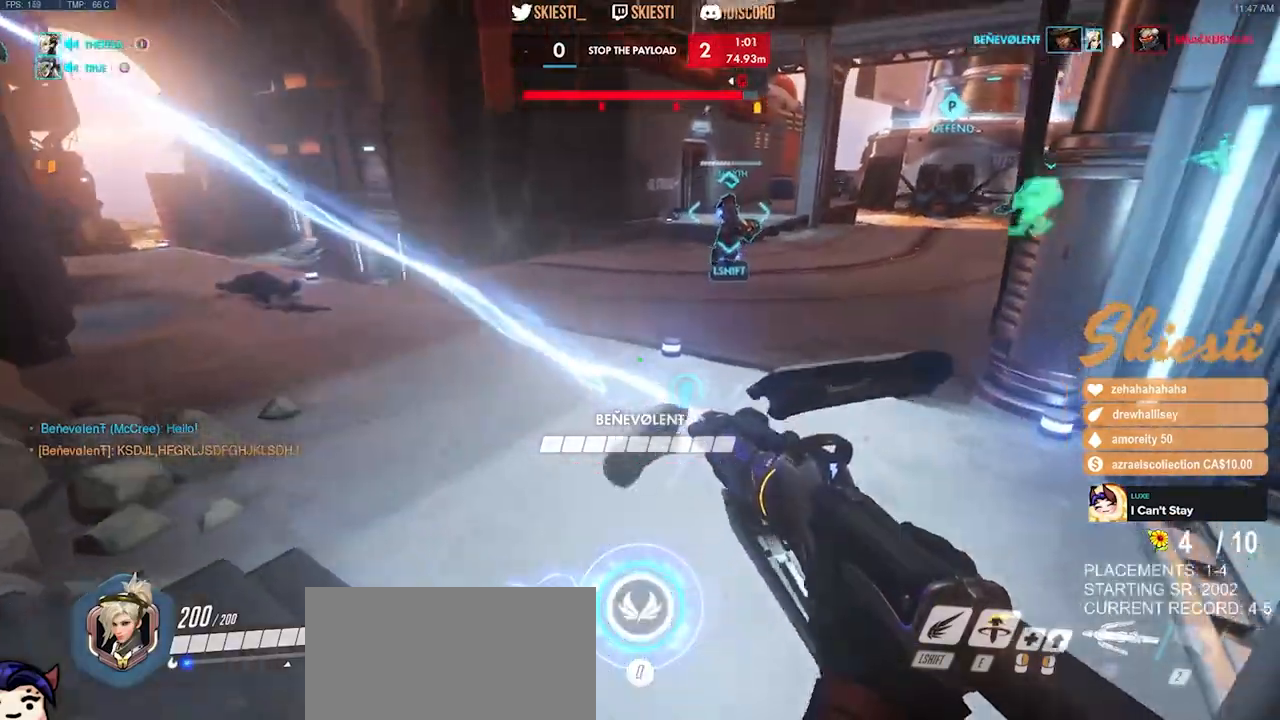
{"keys": ["a"], "mouse": ["left"], "events": [[100, "a", "down"], [134, "mouse_mb4", "up"], [150, "d", "up"], [317, "w", "up"]]}
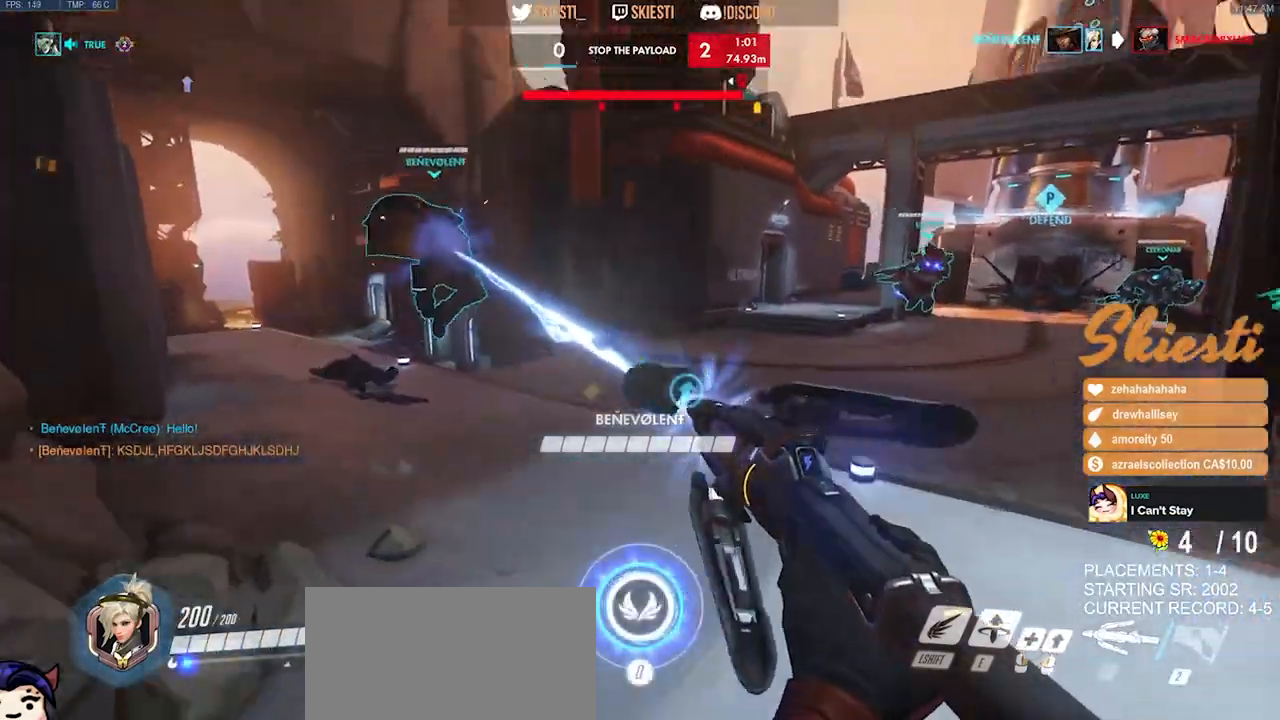
{"keys": ["ctrl", "d", "shift", "w"], "mouse": ["left", "mb4"], "events": [[84, "w", "down"], [117, "a", "up"], [117, "d", "down"], [184, "mouse_mb4", "down"], [467, "ctrl", "down"], [484, "shift", "down"]]}
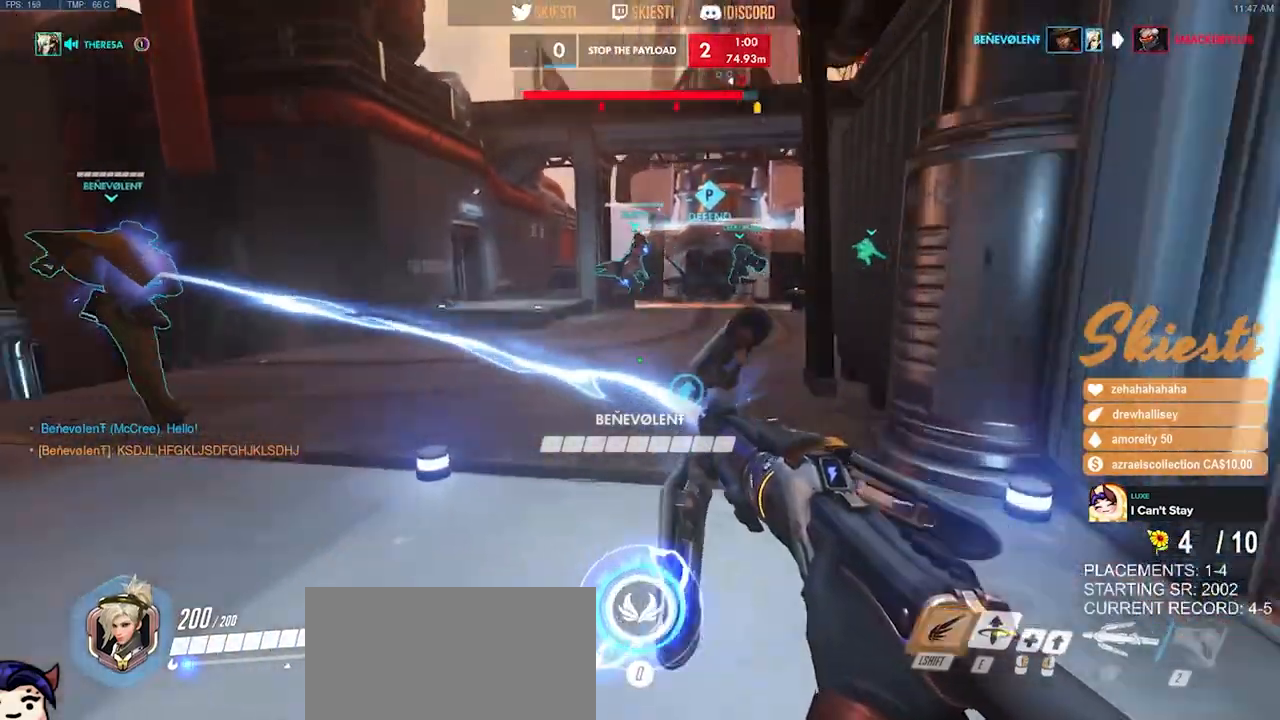
{"keys": ["ctrl", "shift", "w"], "mouse": ["left", "mb4"], "events": [[134, "d", "up"]]}
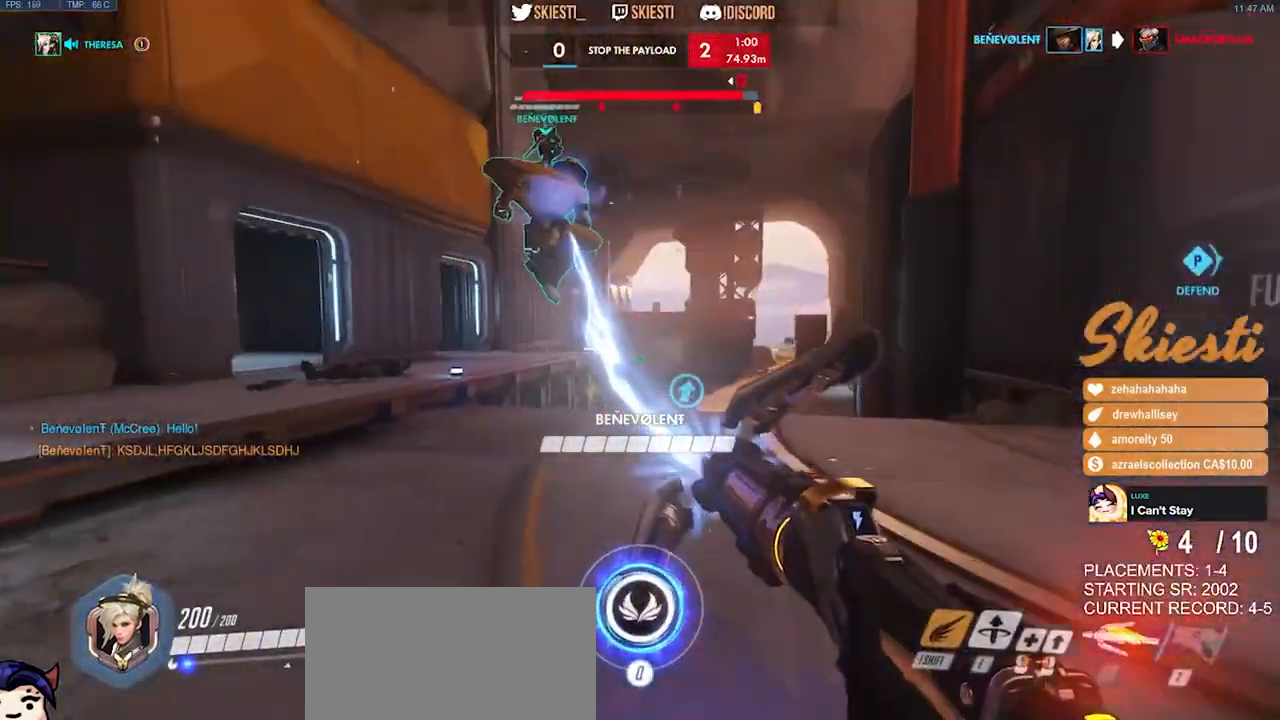
{"keys": ["d", "space"], "mouse": ["left"], "events": [[134, "space", "down"], [167, "d", "down"], [267, "shift", "up"], [284, "ctrl", "up"], [417, "w", "up"], [500, "mouse_mb4", "up"]]}
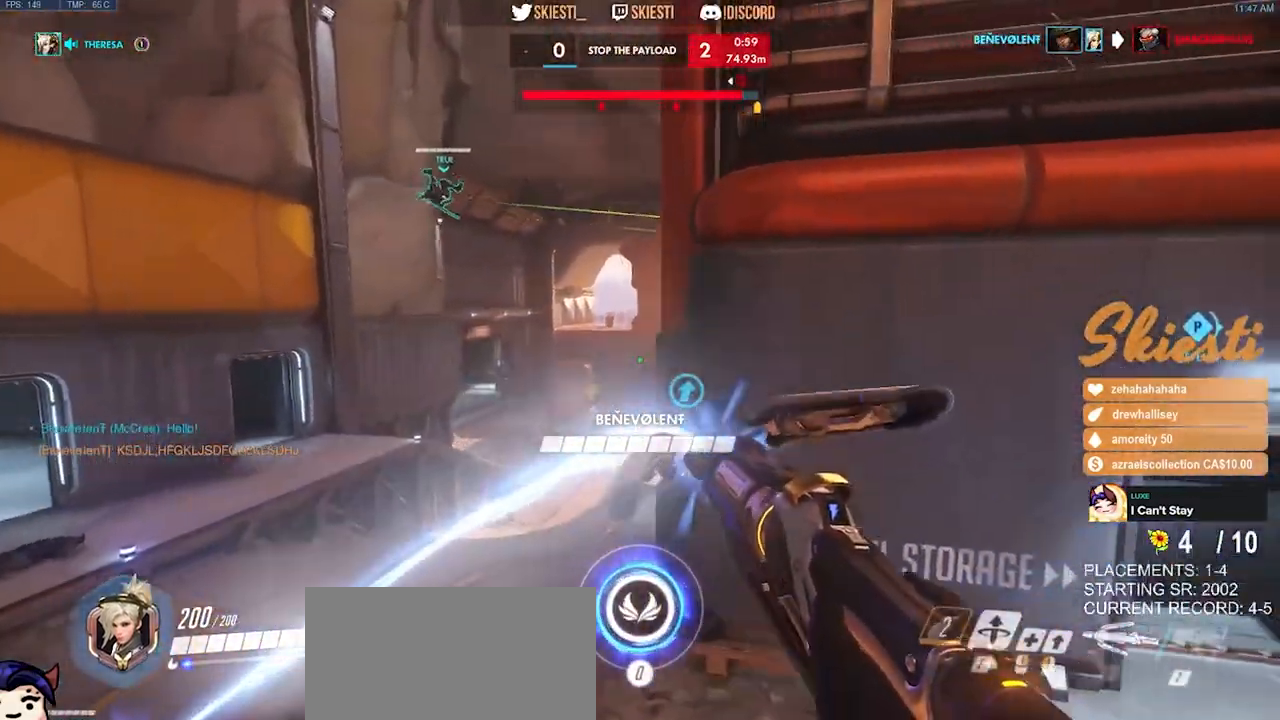
{"keys": ["w"], "mouse": ["left"], "events": [[150, "space", "up"], [267, "w", "down"], [384, "d", "up"]]}
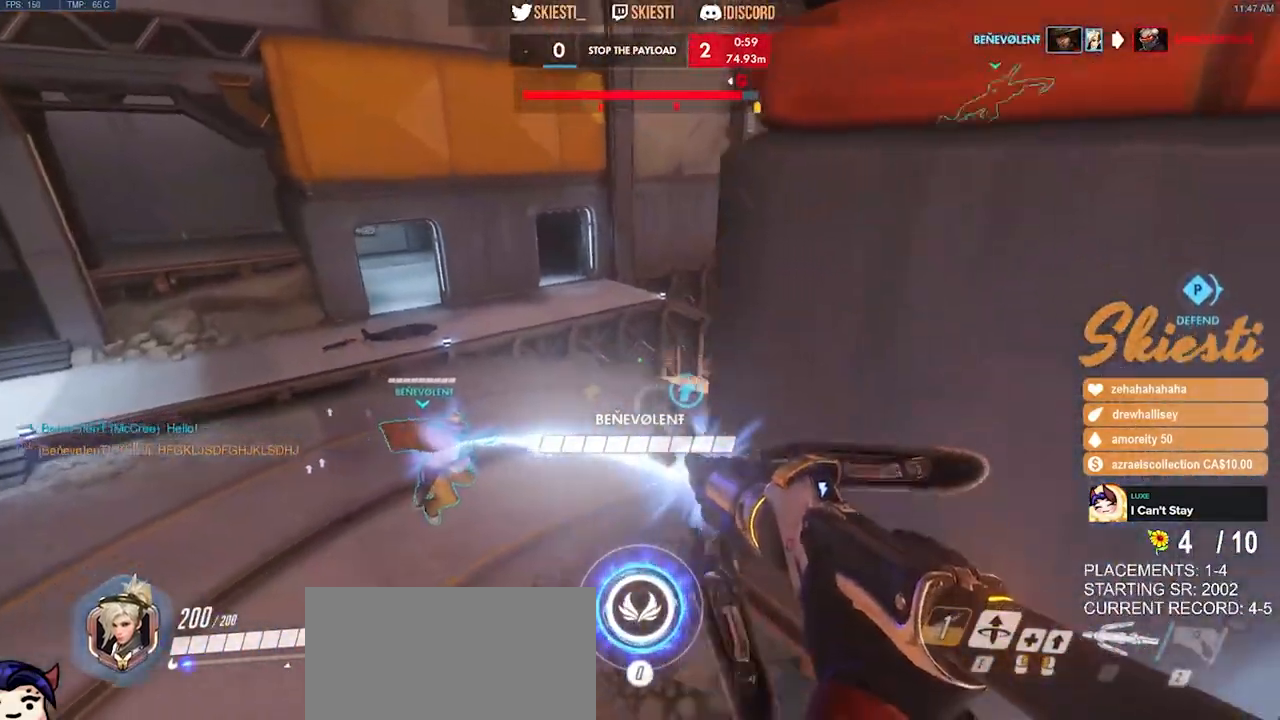
{"keys": ["a"], "mouse": ["left"], "events": [[67, "a", "down"], [500, "w", "up"]]}
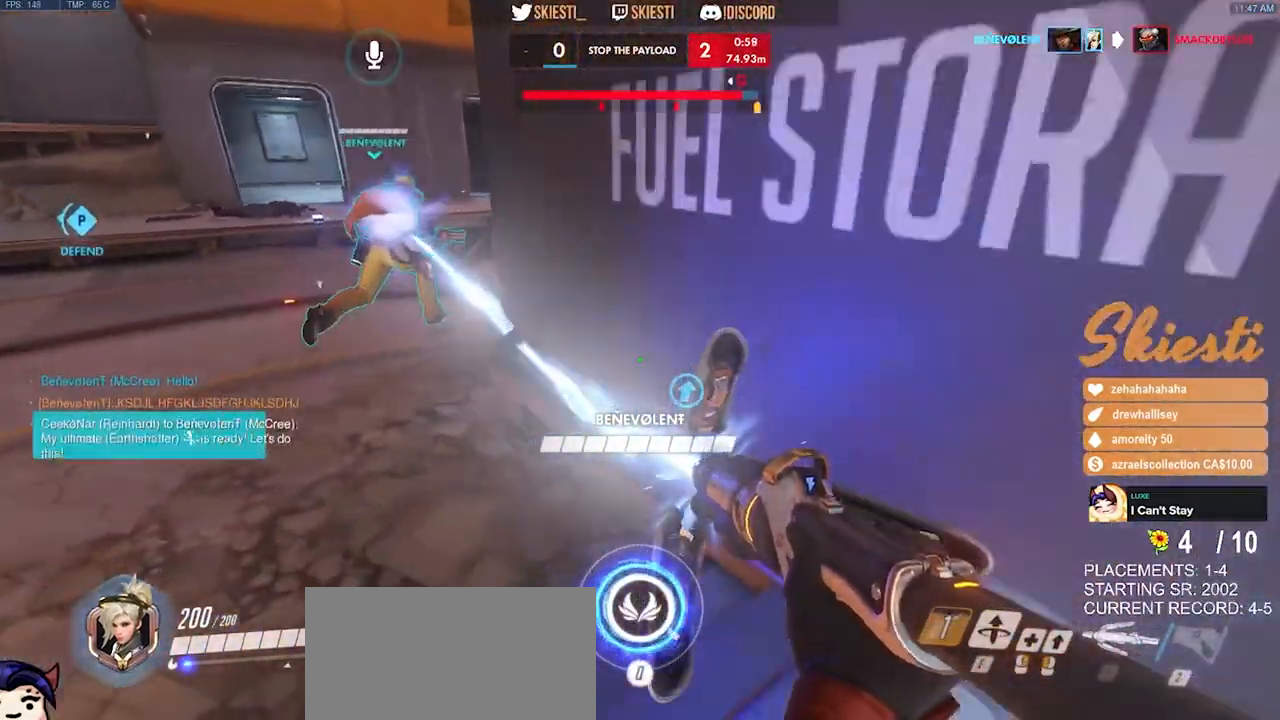
{"keys": ["a", "s"], "mouse": ["left"], "events": [[484, "s", "down"]]}
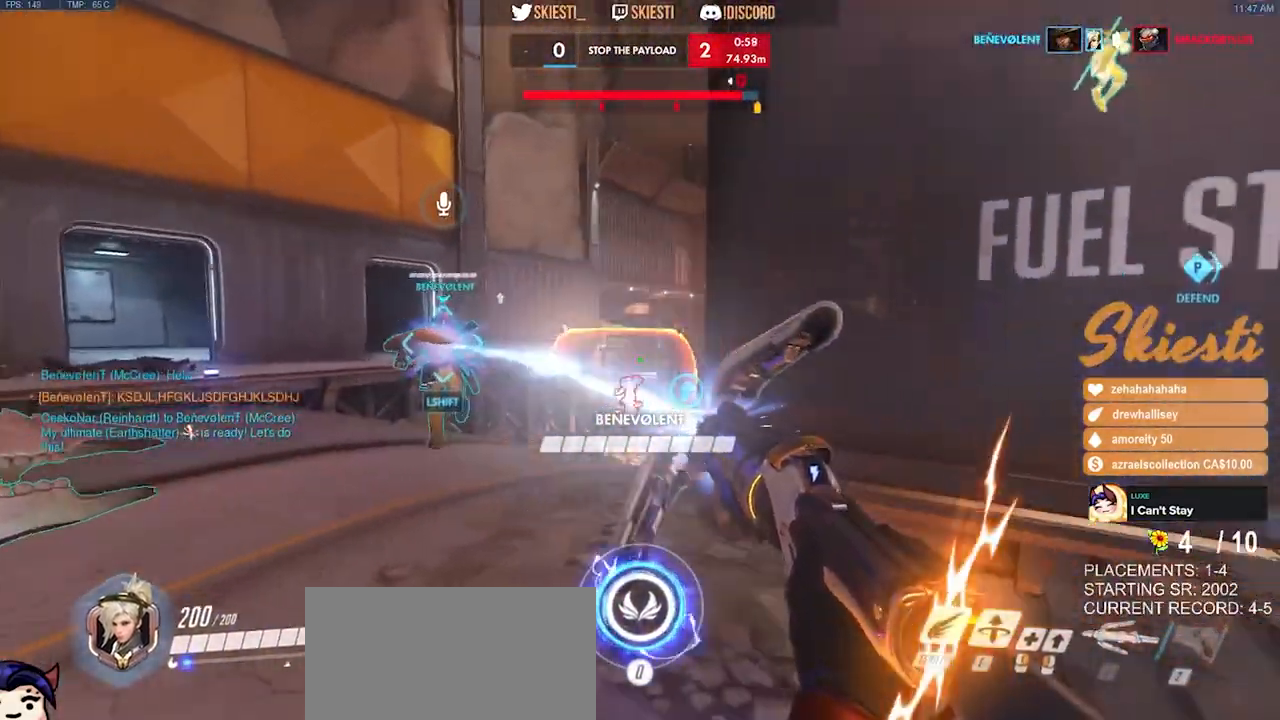
{"keys": ["s"], "mouse": ["left"], "events": [[317, "a", "up"]]}
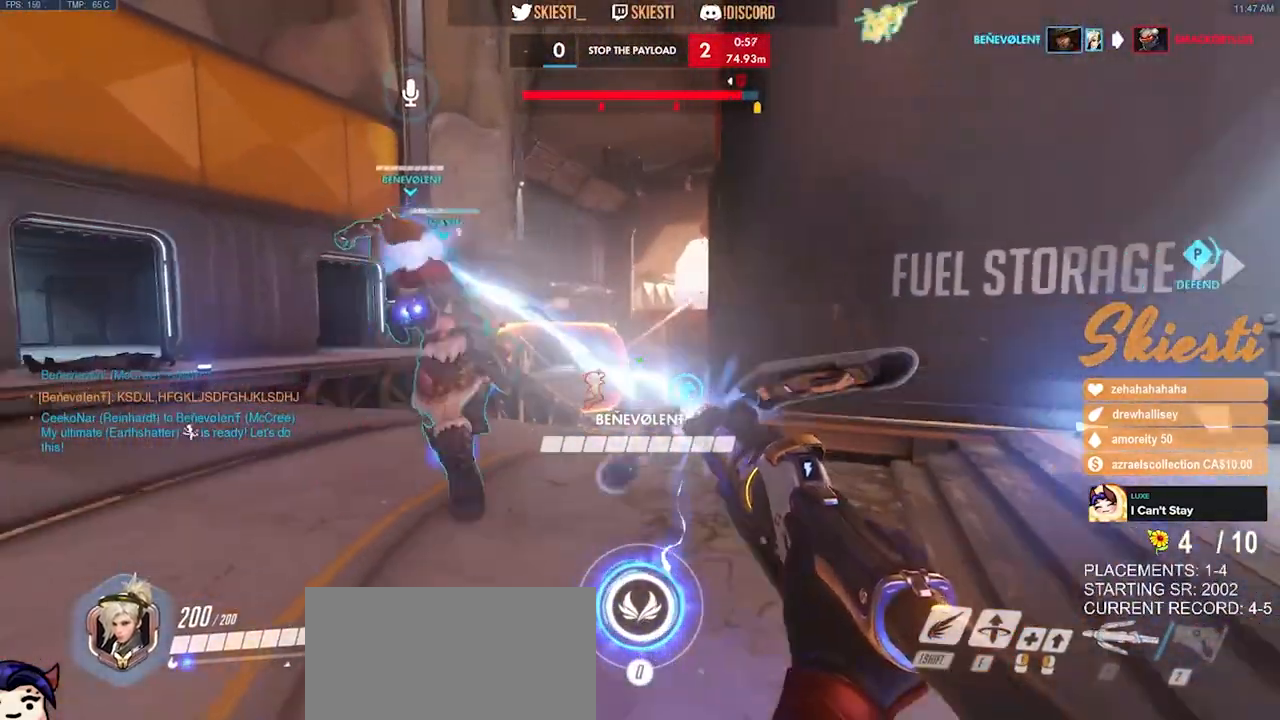
{"keys": ["d", "w"], "mouse": ["left"], "events": [[100, "d", "down"], [150, "s", "up"], [467, "w", "down"]]}